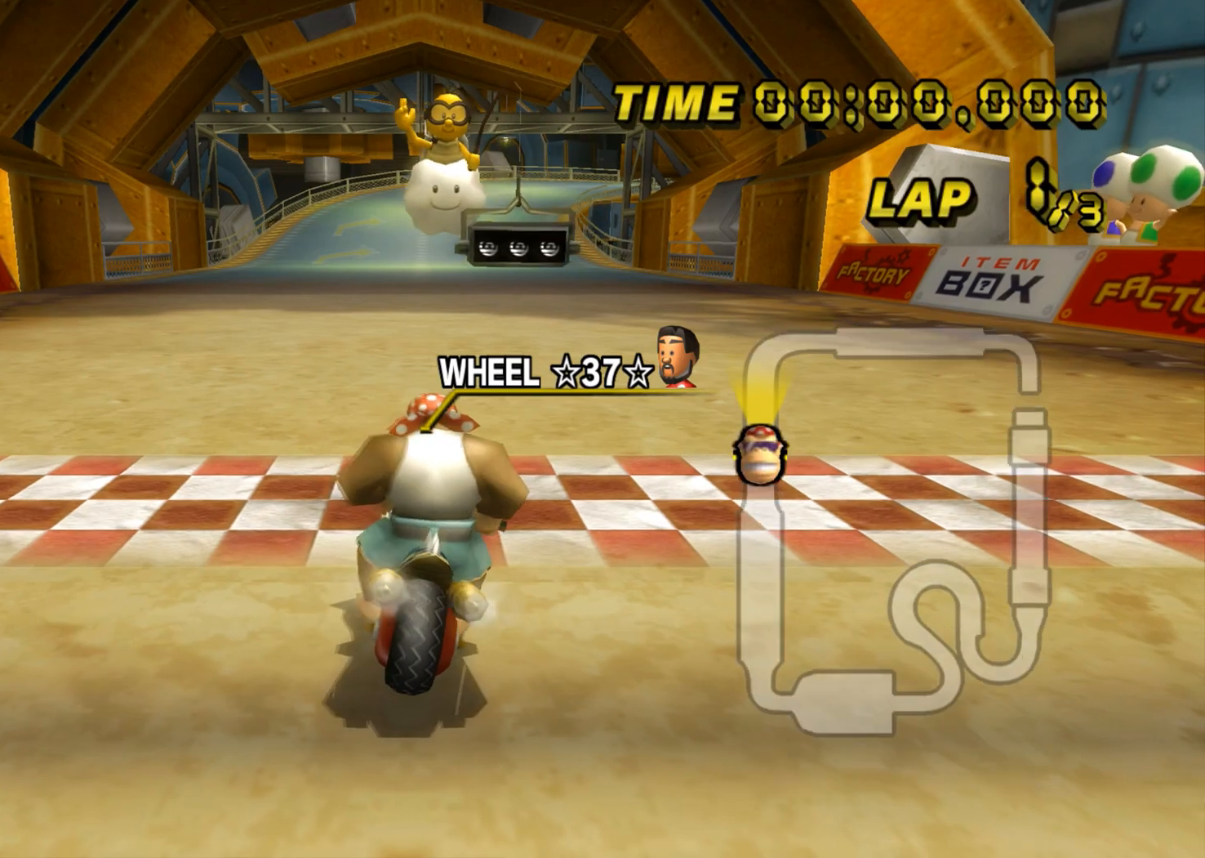
Gameplay with a controller (Nintendo layout); each line is a JSON object with the inputs held at the frame after it. "events" lists button and stick changes between this image and that frame as [ms after this image, input, new state], when the widget could be followed in between. Not read: B L3 R3 X Y Z.
{"buttons": [], "left_stick": "left", "events": [[166, "DPAD_UP", "down"], [183, "DPAD_UP", "up"], [200, "left_stick", "down-right"], [350, "left_stick", "left"]]}
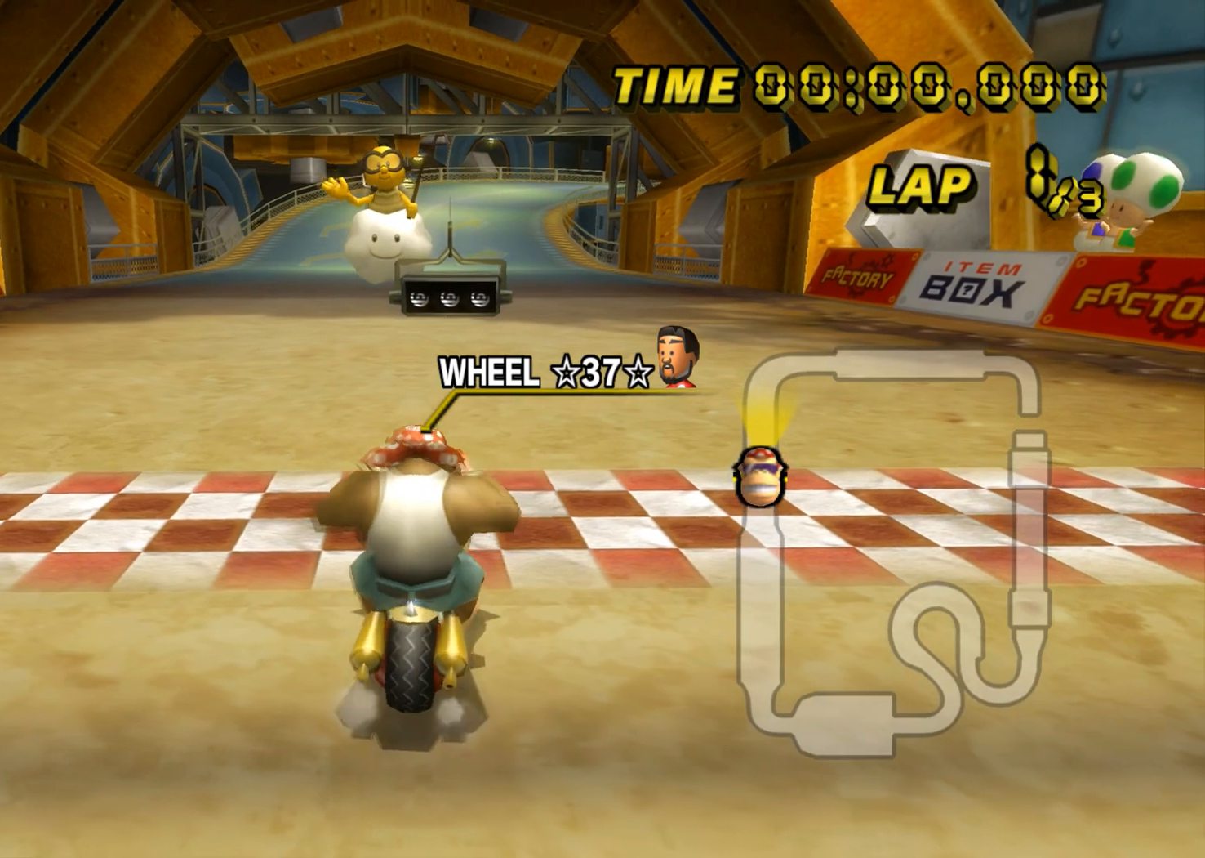
{"buttons": [], "left_stick": "center", "events": [[133, "left_stick", "center"]]}
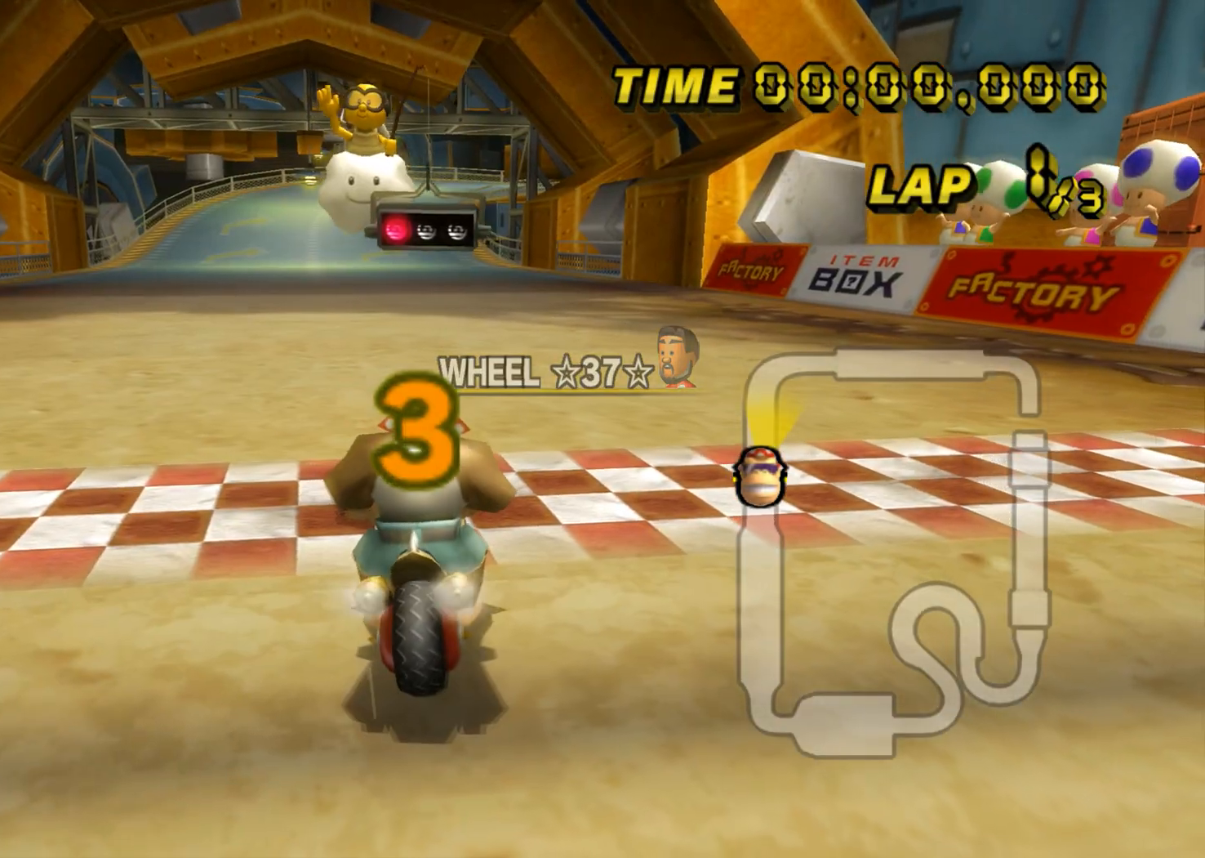
{"buttons": [], "left_stick": "center", "events": []}
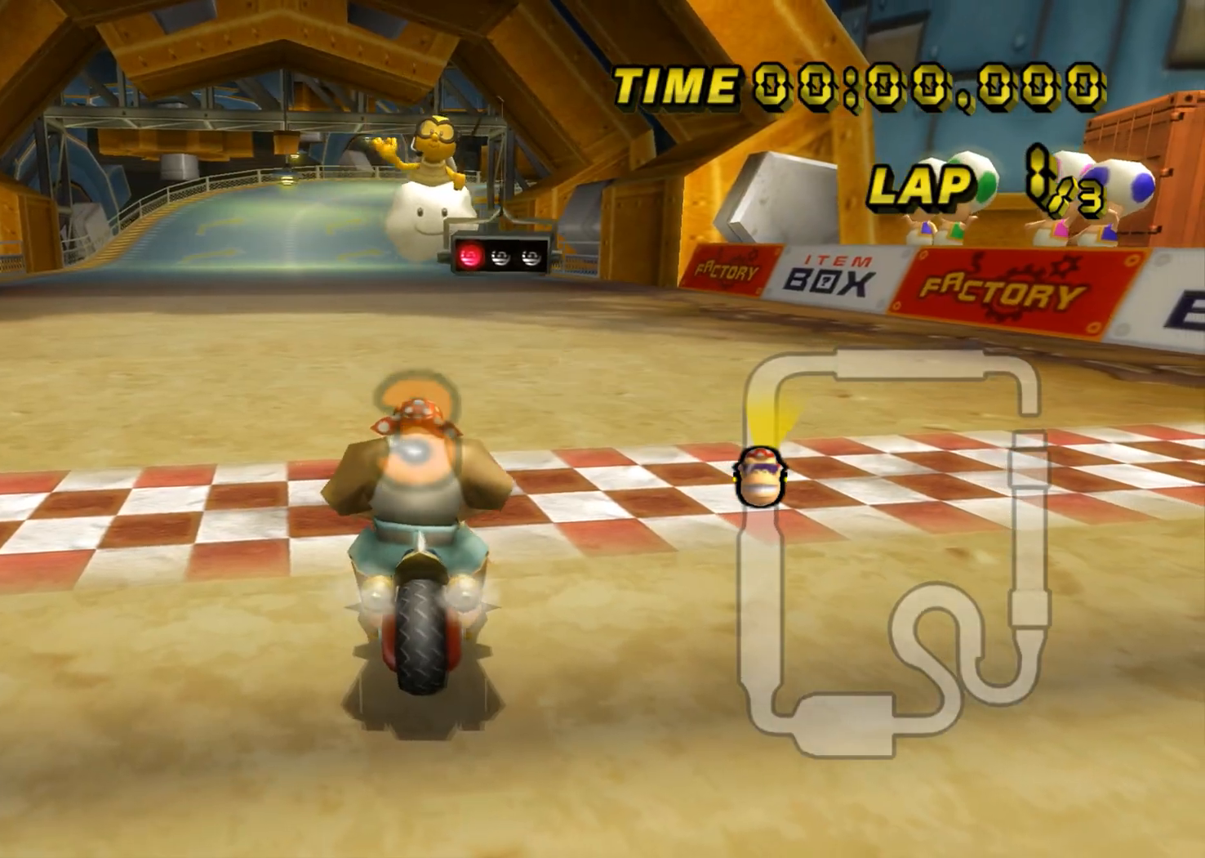
{"buttons": ["A"], "left_stick": "center", "events": [[450, "A", "down"]]}
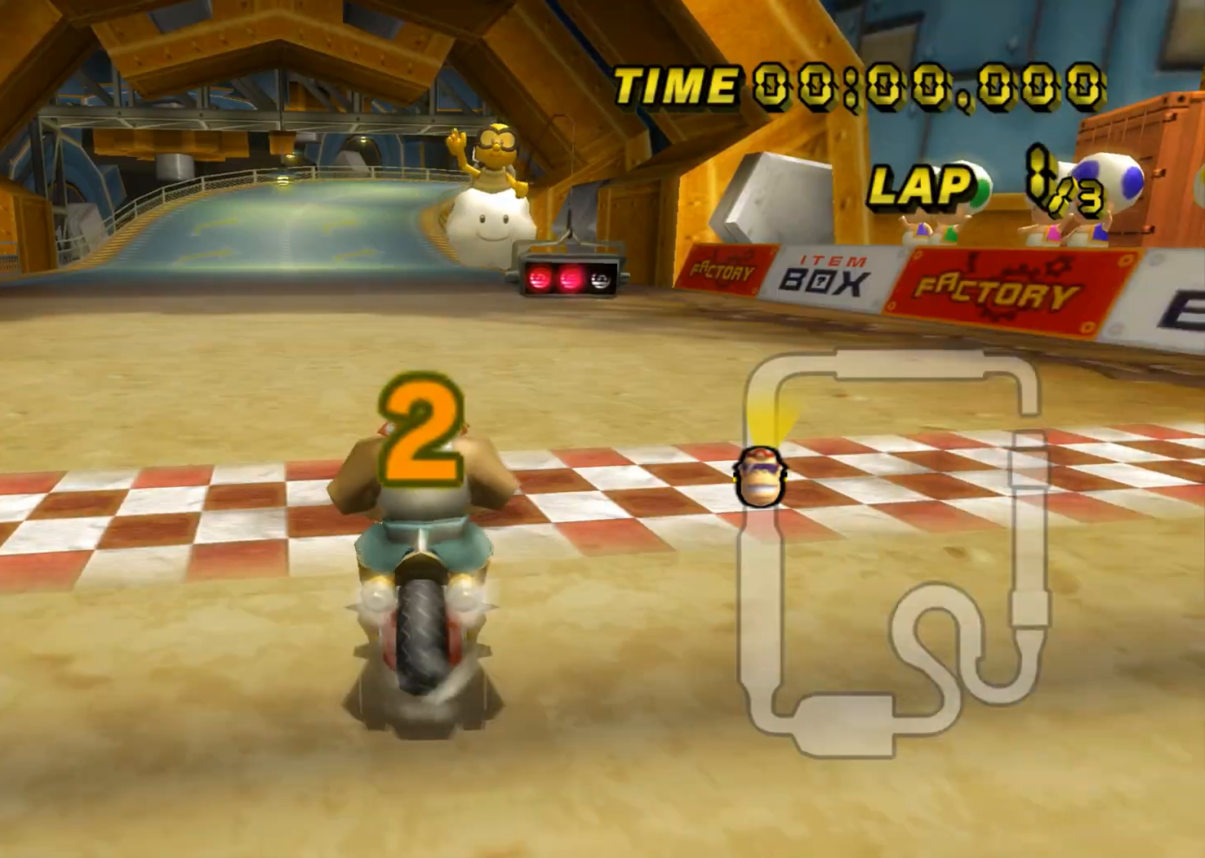
{"buttons": ["A"], "left_stick": "center", "events": []}
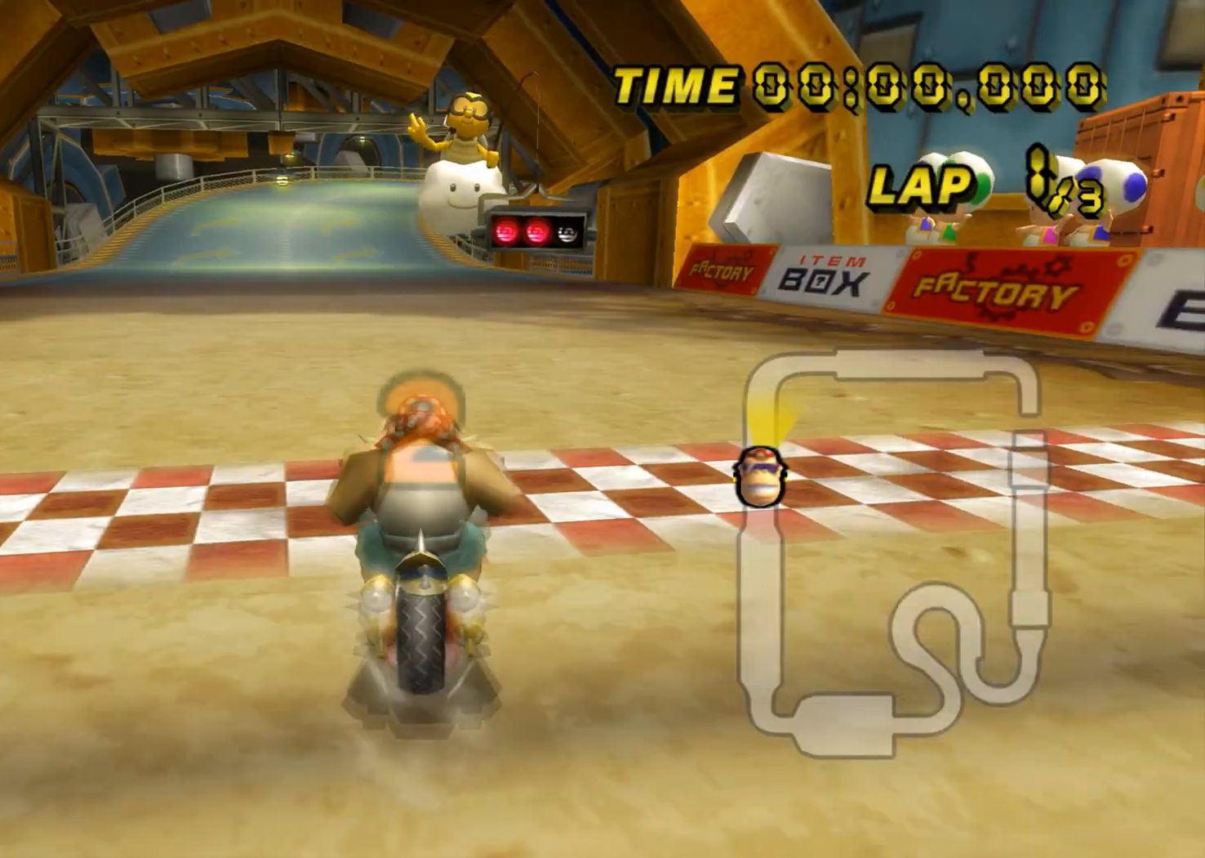
{"buttons": ["A"], "left_stick": "center", "events": []}
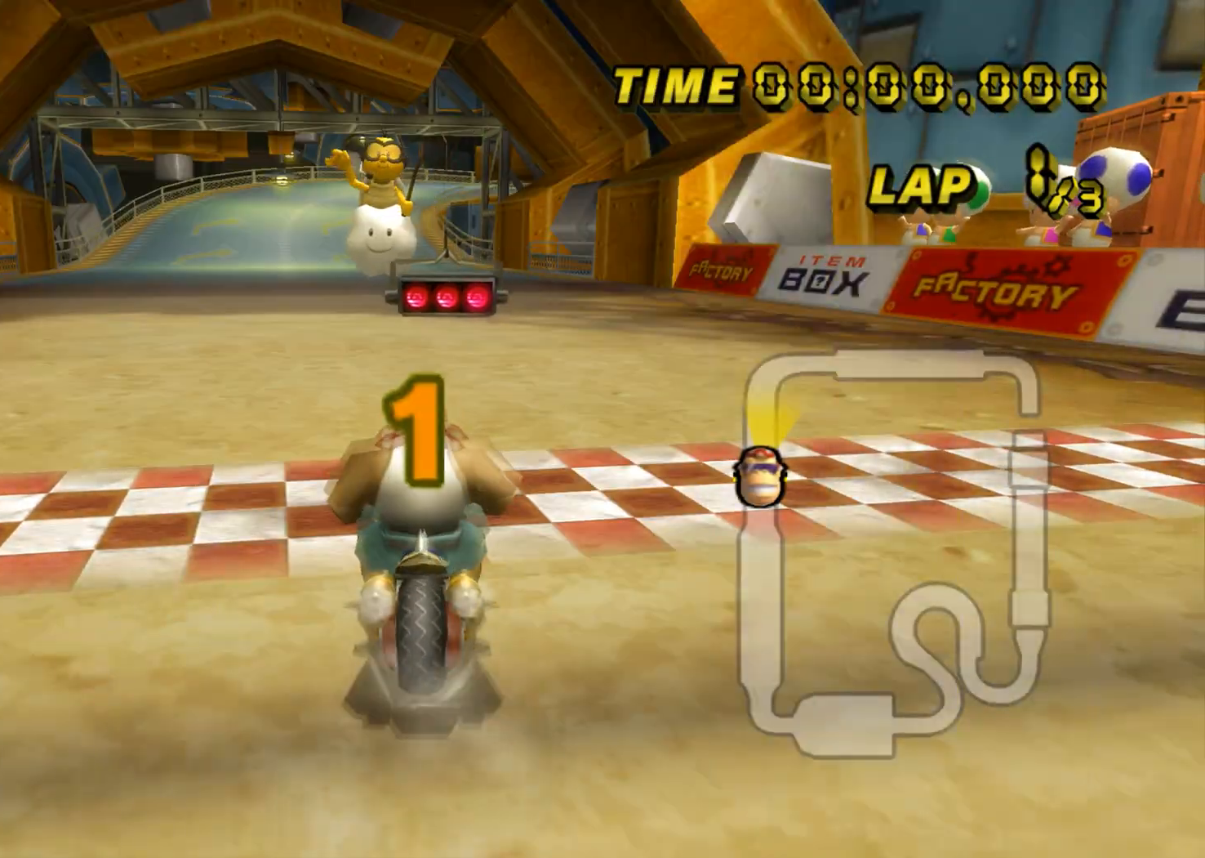
{"buttons": ["A"], "left_stick": "center", "events": []}
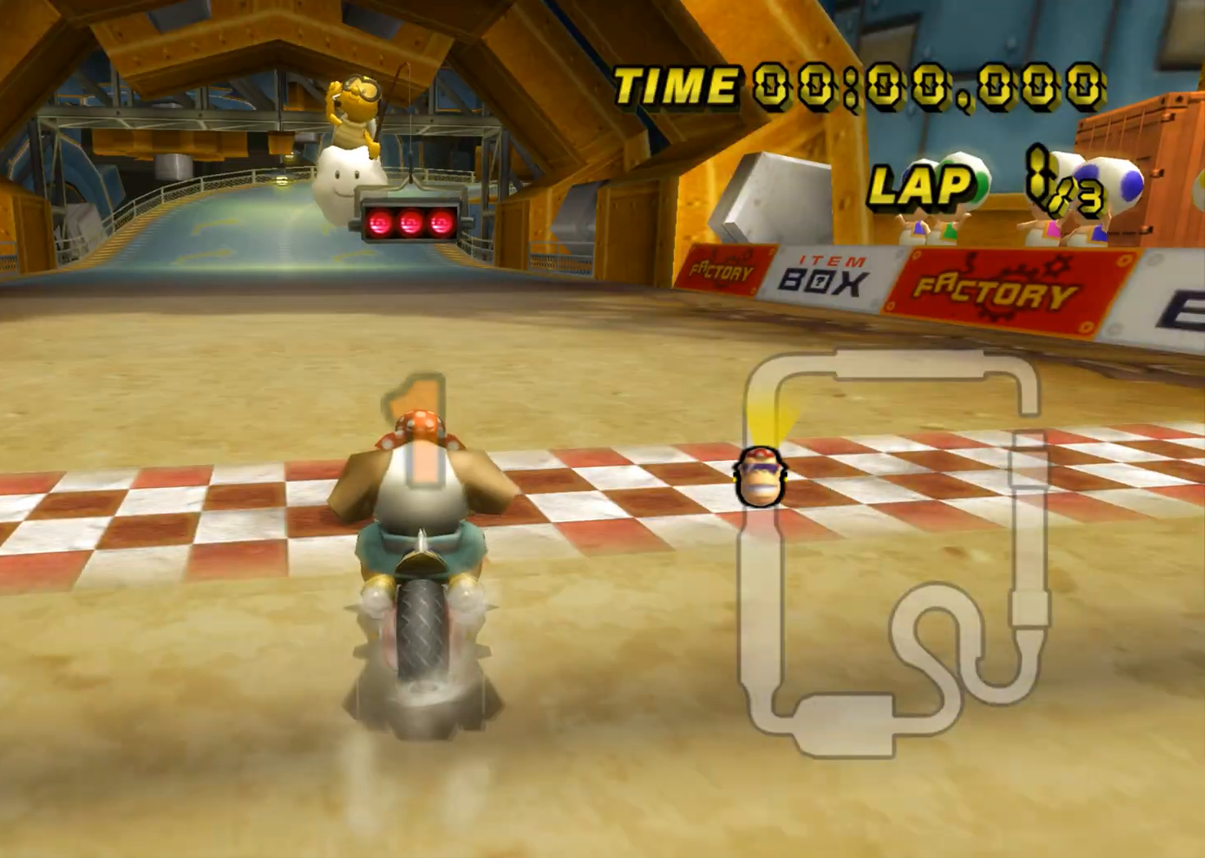
{"buttons": ["A"], "left_stick": "center", "events": []}
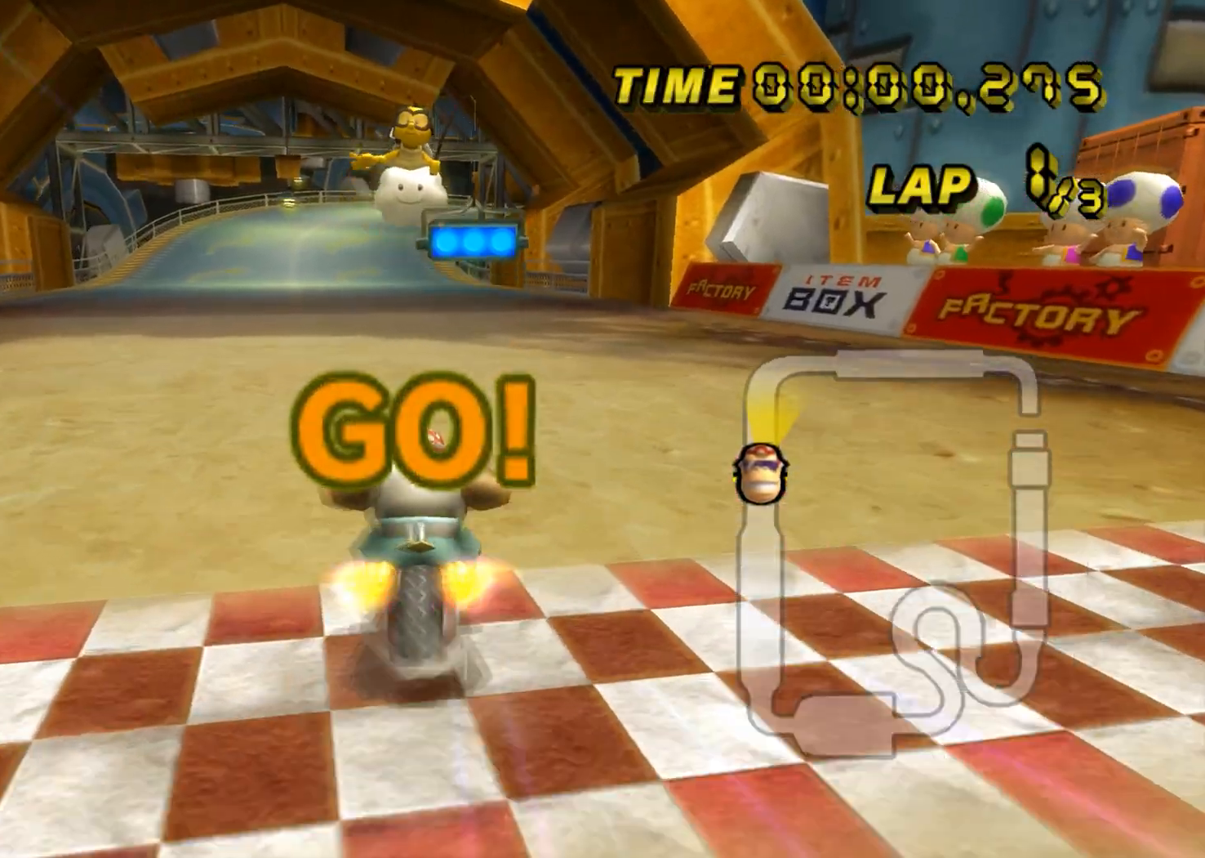
{"buttons": ["A"], "left_stick": "center", "events": [[100, "DPAD_UP", "down"], [116, "DPAD_UP", "up"], [133, "left_stick", "down"], [233, "left_stick", "center"], [266, "DPAD_RIGHT", "down"], [283, "DPAD_RIGHT", "up"], [283, "DPAD_UP", "down"], [300, "DPAD_UP", "up"]]}
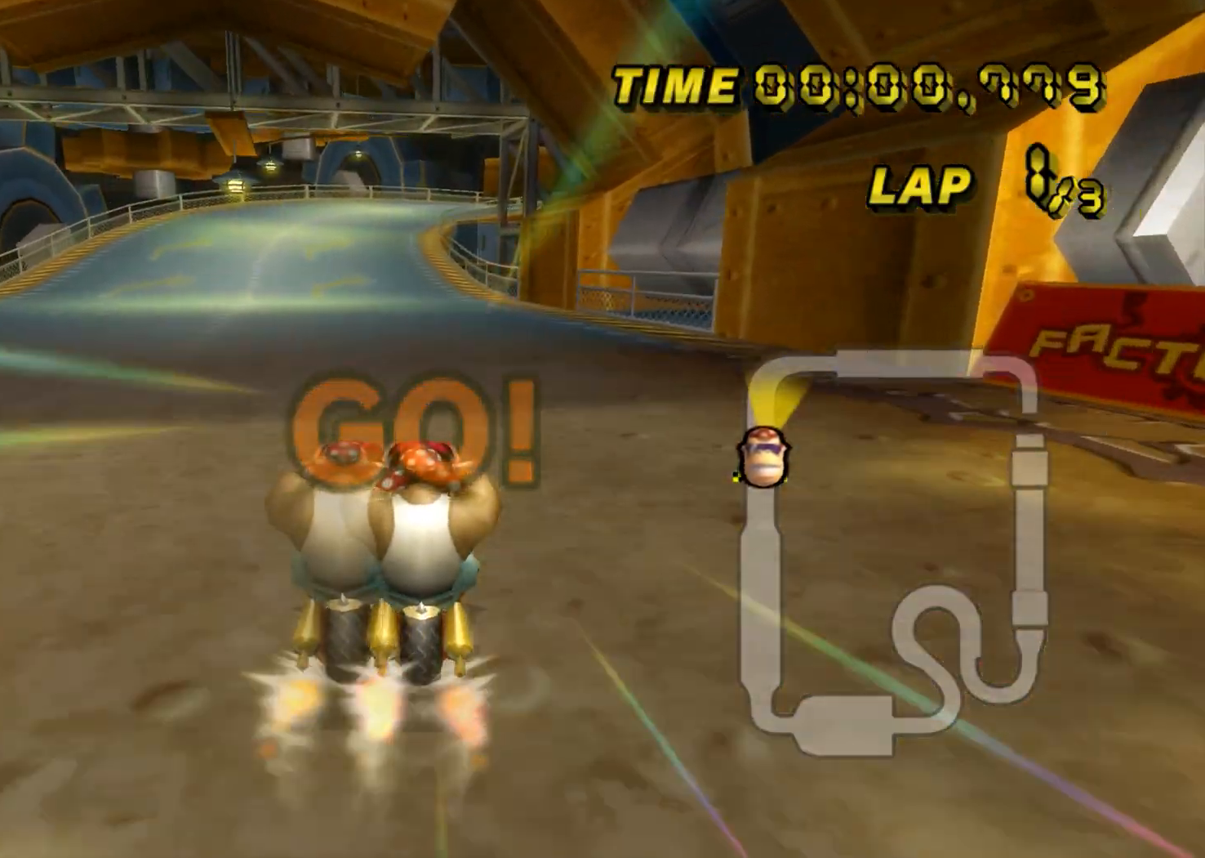
{"buttons": ["A"], "left_stick": "center", "events": []}
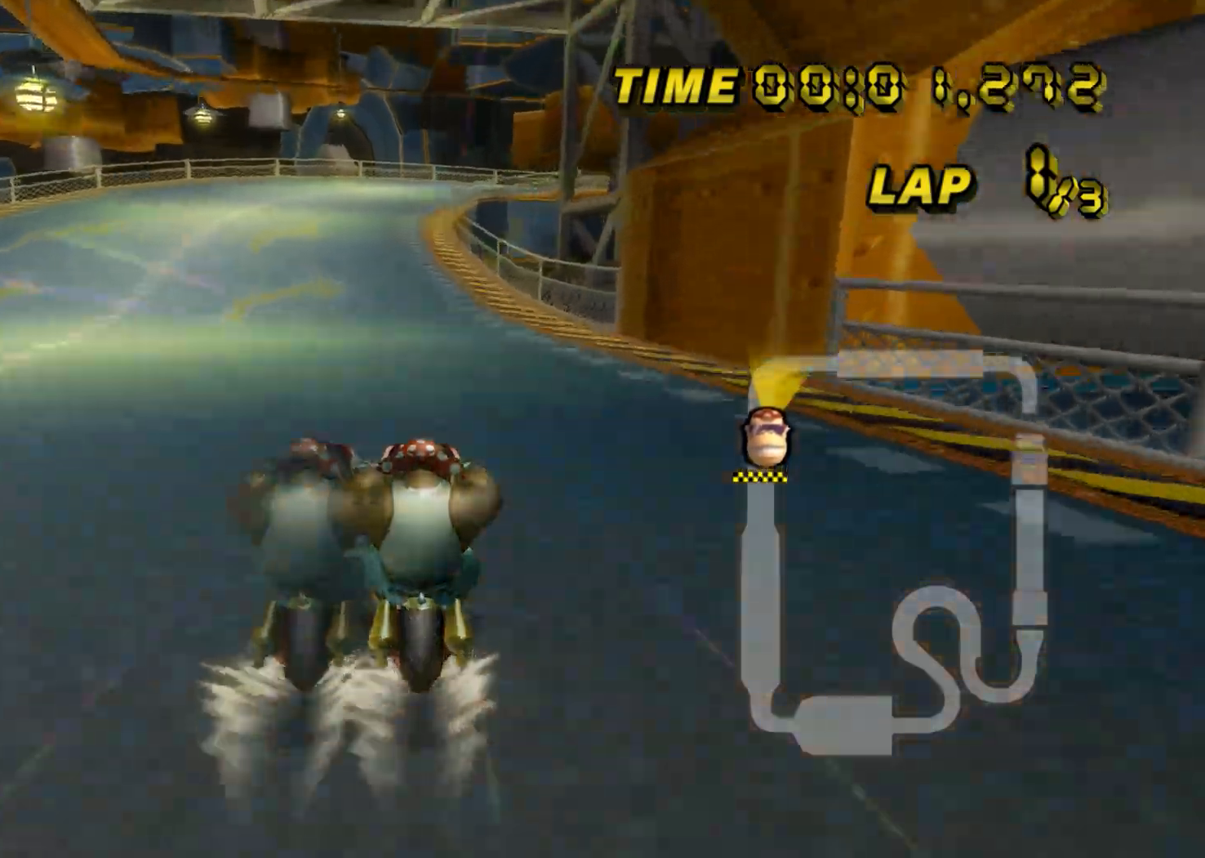
{"buttons": ["A"], "left_stick": "center", "events": []}
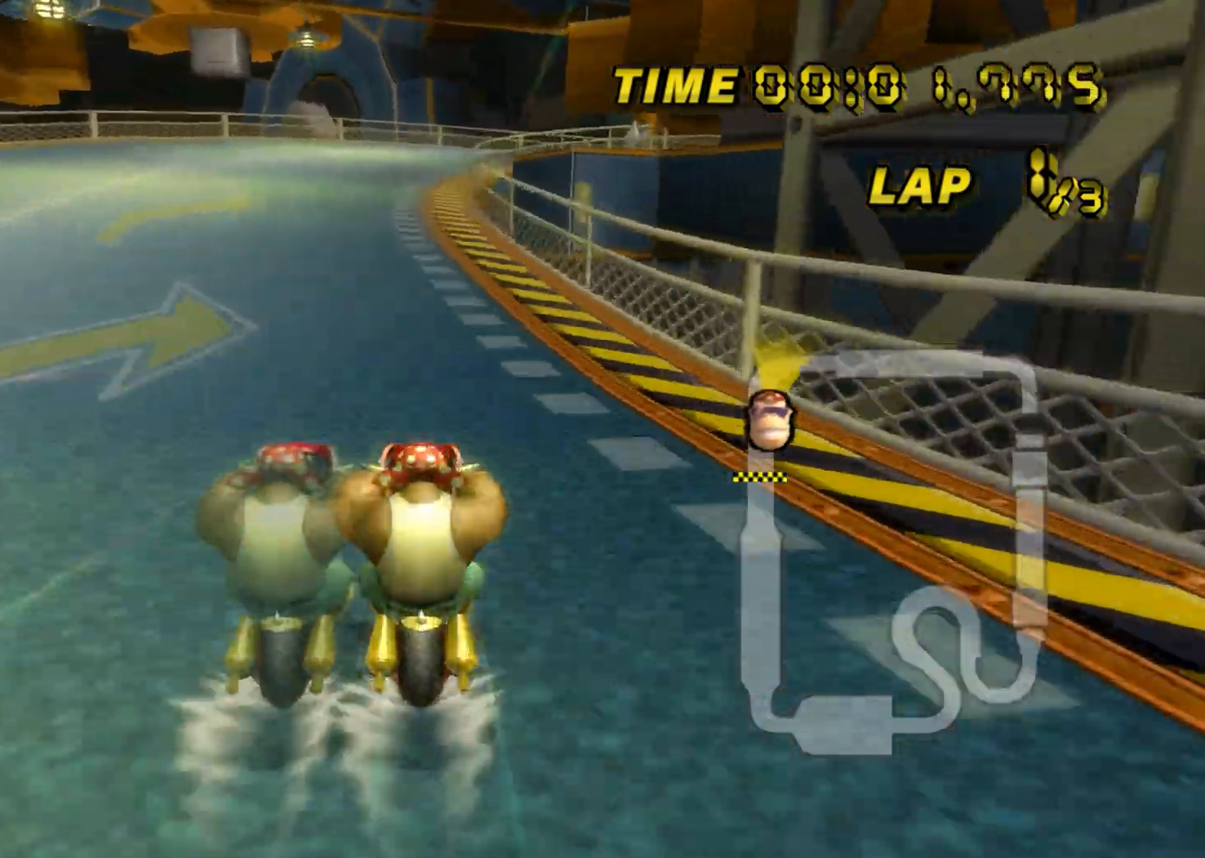
{"buttons": ["A"], "left_stick": "center", "events": []}
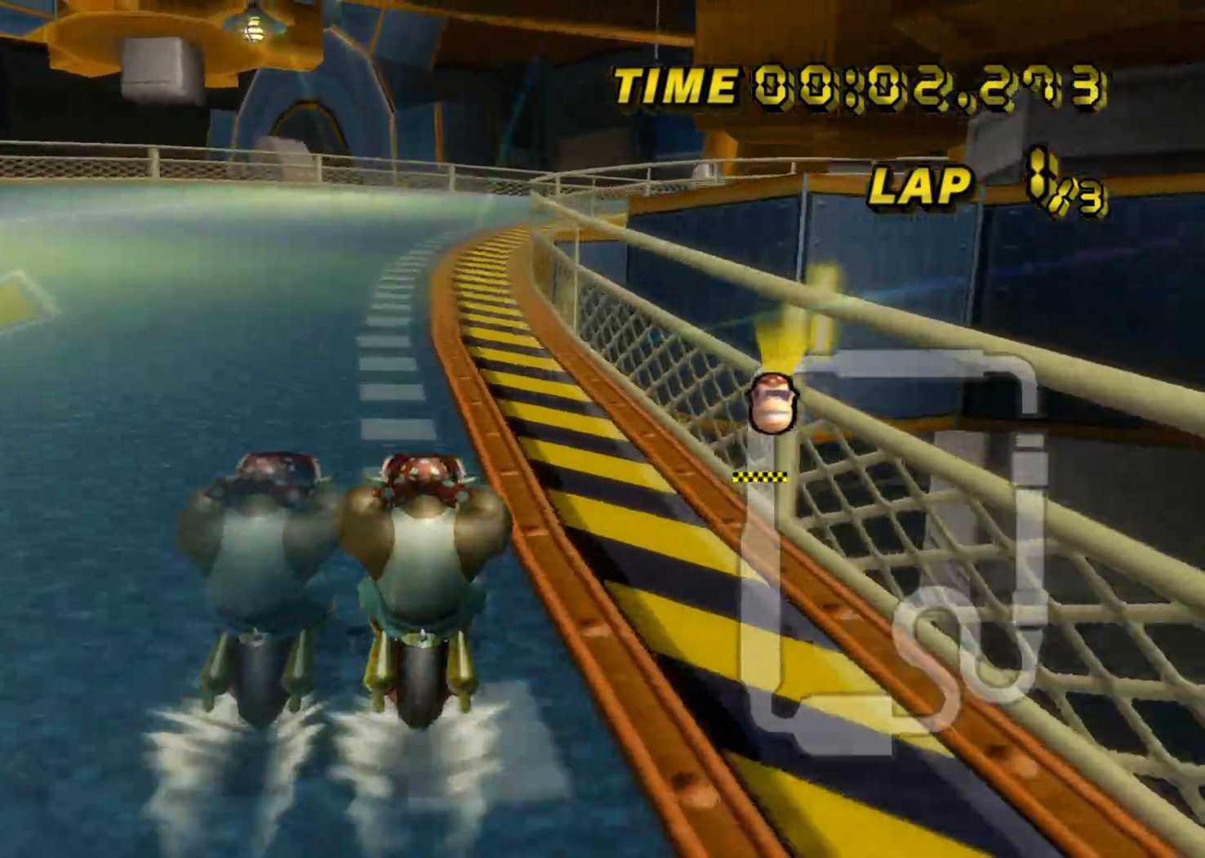
{"buttons": ["A", "R1"], "left_stick": "right", "events": [[50, "R1", "down"], [266, "left_stick", "right"]]}
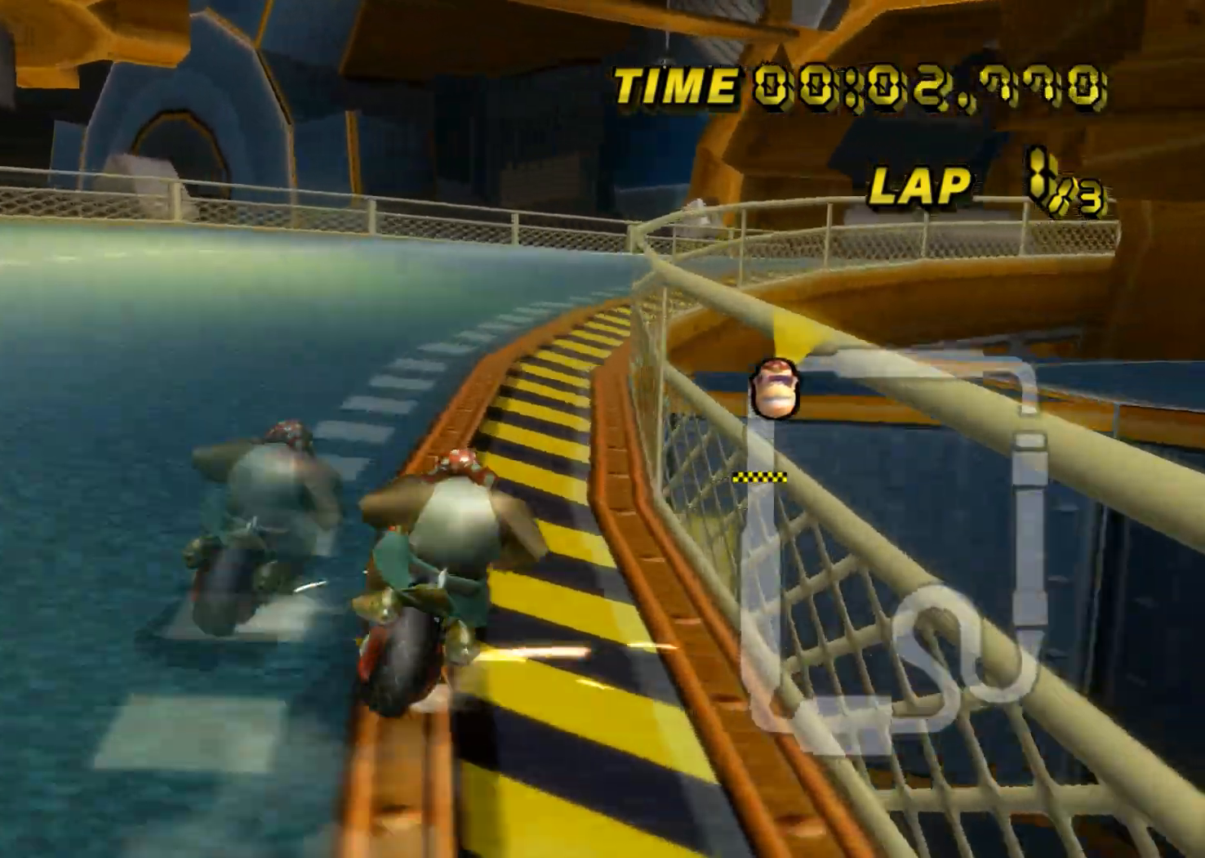
{"buttons": ["A", "R1"], "left_stick": "right", "events": []}